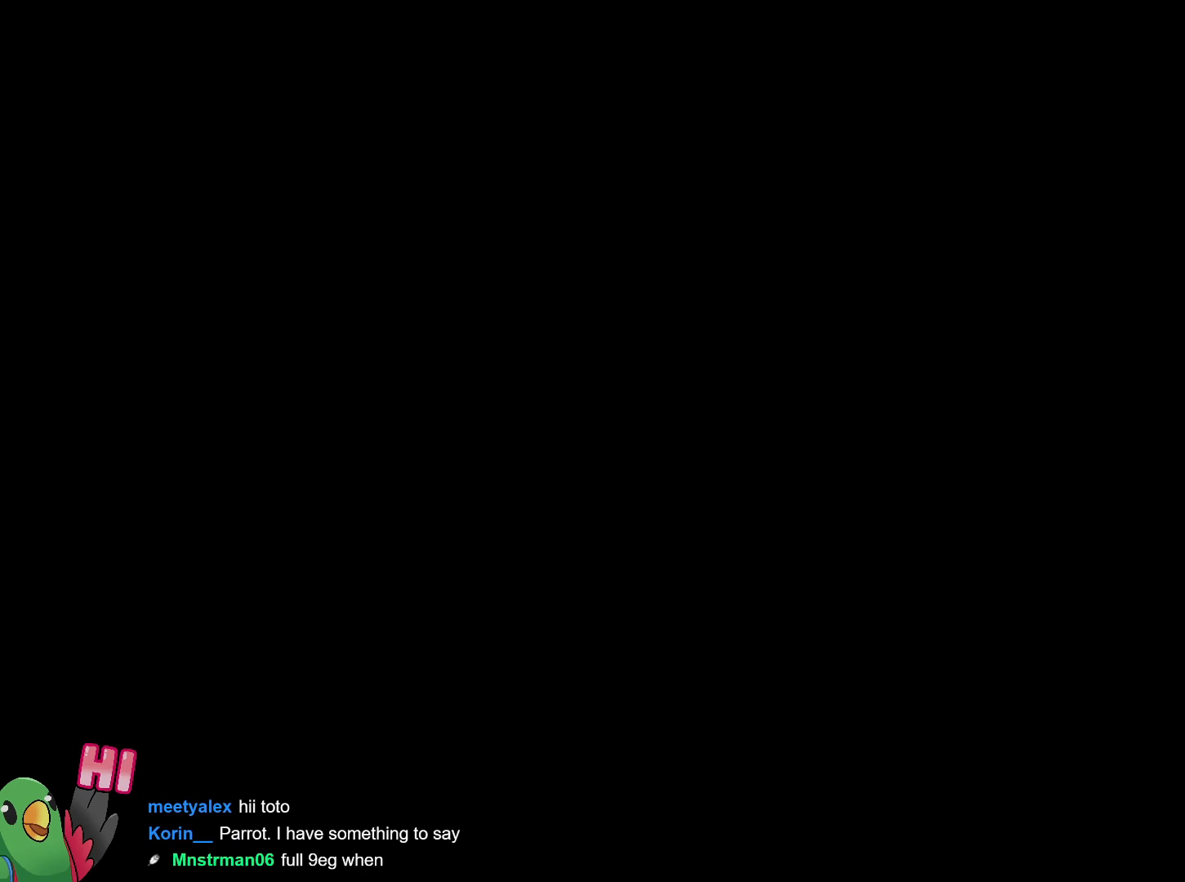
Gameplay with a controller (Nintendo layout); each line is a JSON object with the inputs held at the frame after it. "events" lists button and stick changes between this image and that frame as [ms after this image, input, new state], when the widget could be followed in between. Not read: HOME L3 R3.
{"buttons": [], "left_stick": "center", "right_stick": "center", "events": [[417, "B", "down"], [484, "B", "up"]]}
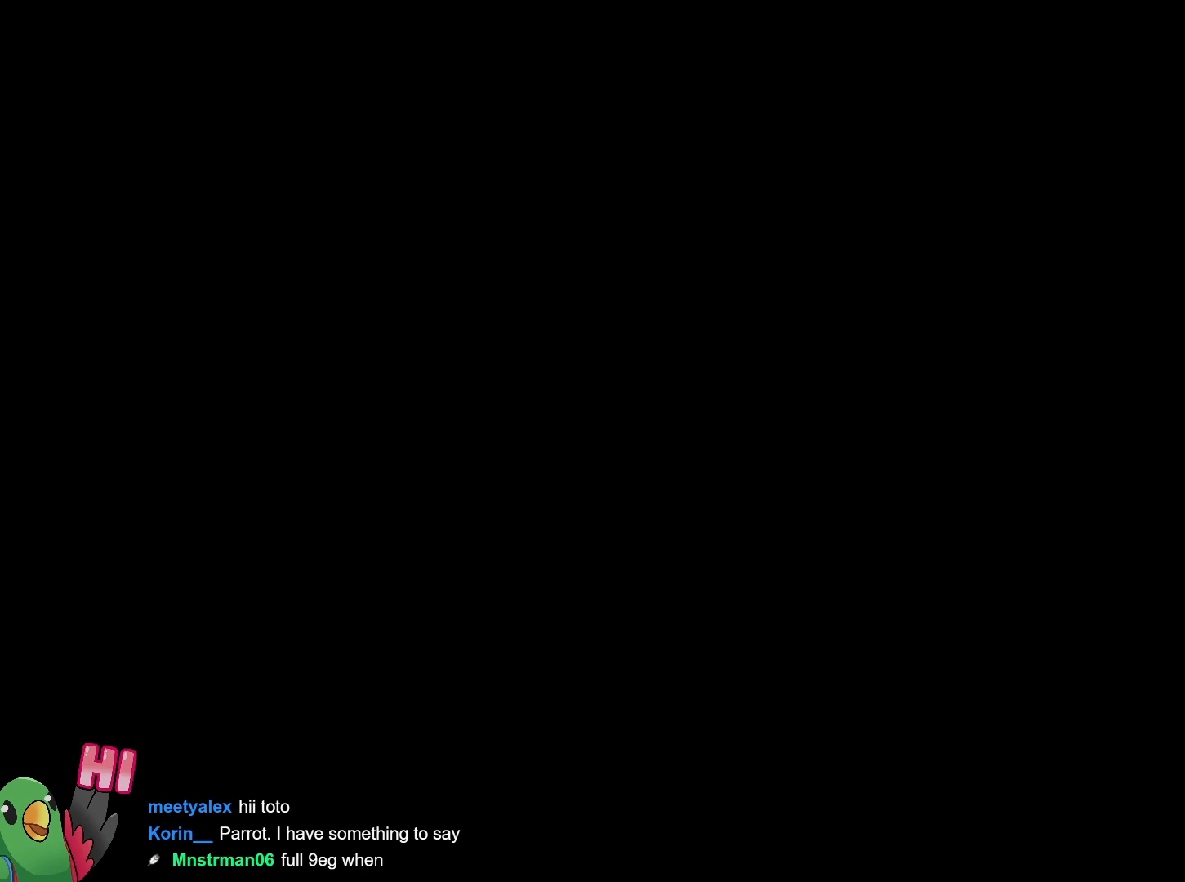
{"buttons": [], "left_stick": "center", "right_stick": "center", "events": []}
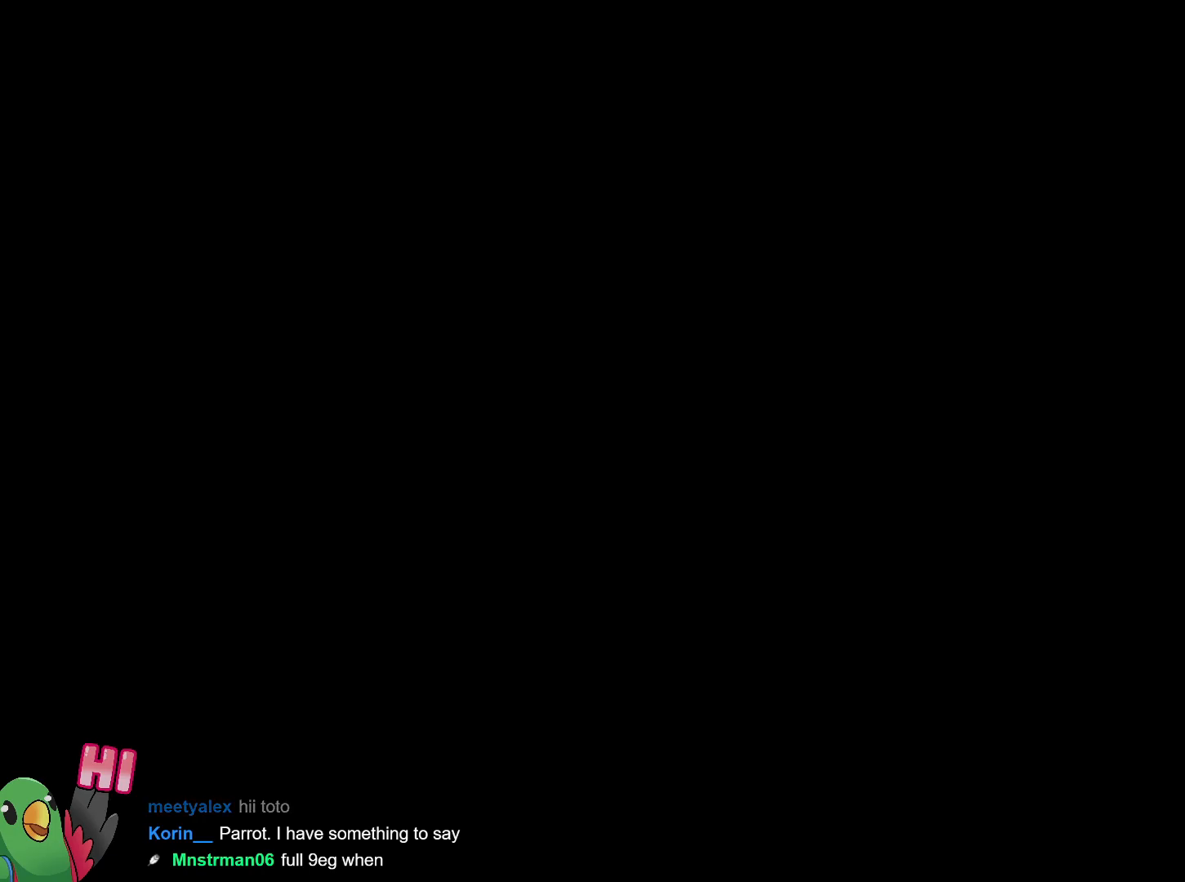
{"buttons": [], "left_stick": "center", "right_stick": "center", "events": []}
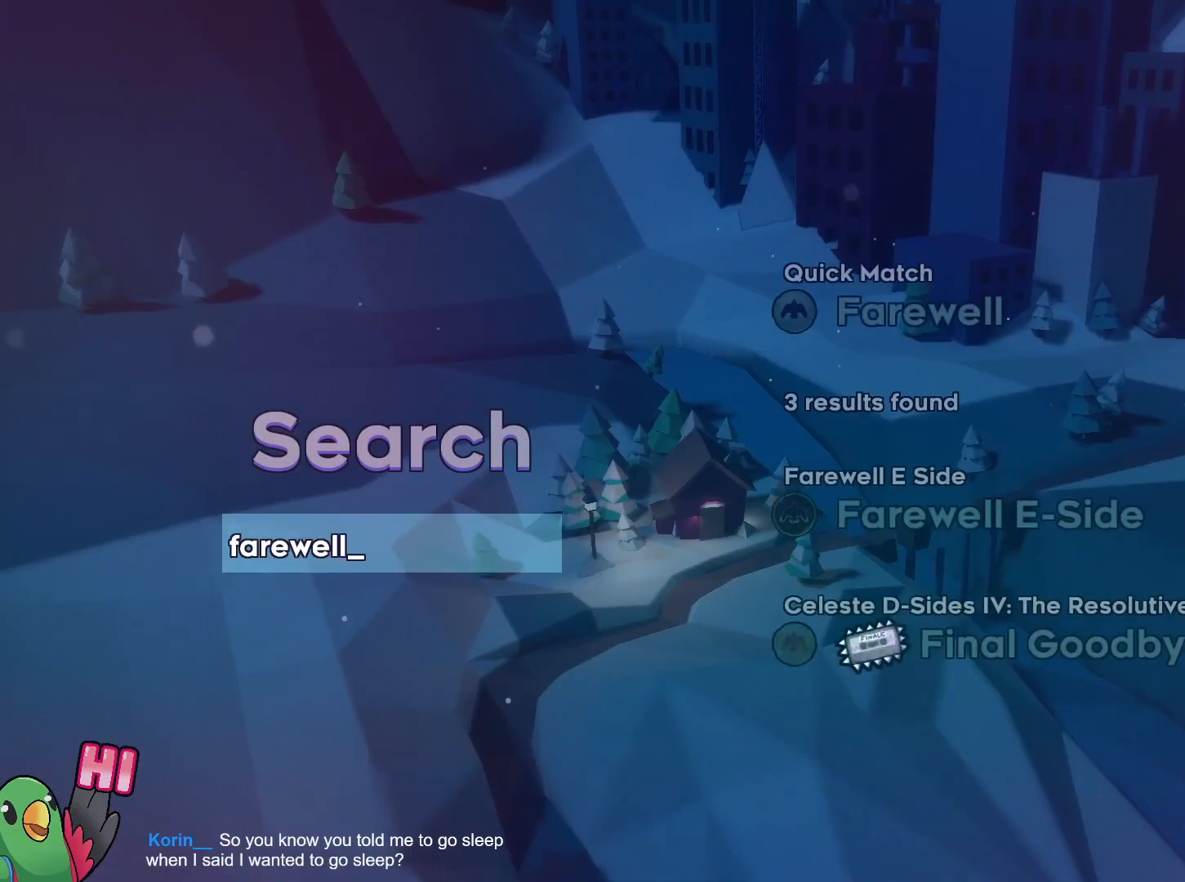
{"buttons": [], "left_stick": "center", "right_stick": "center", "events": [[317, "left_stick", "right"], [484, "left_stick", "center"]]}
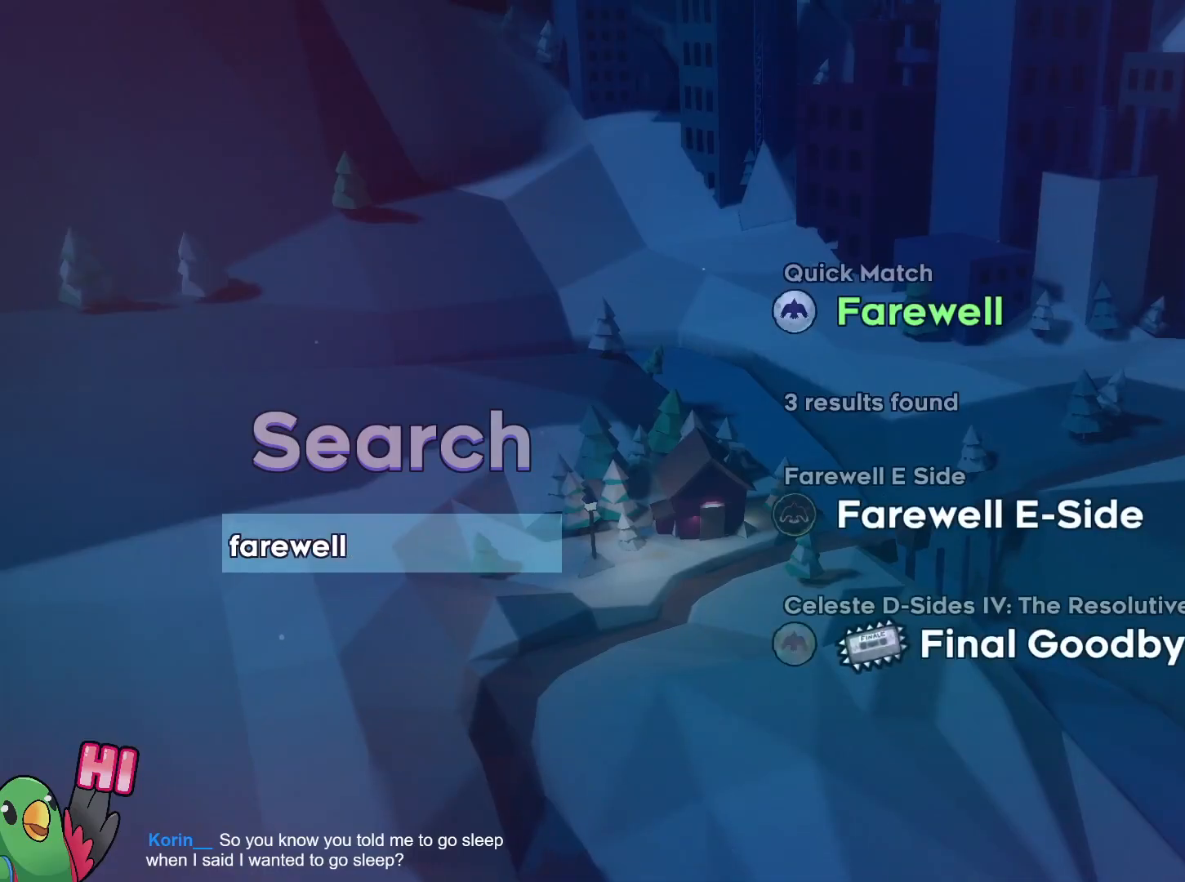
{"buttons": [], "left_stick": "center", "right_stick": "center", "events": [[67, "left_stick", "down"], [200, "left_stick", "center"]]}
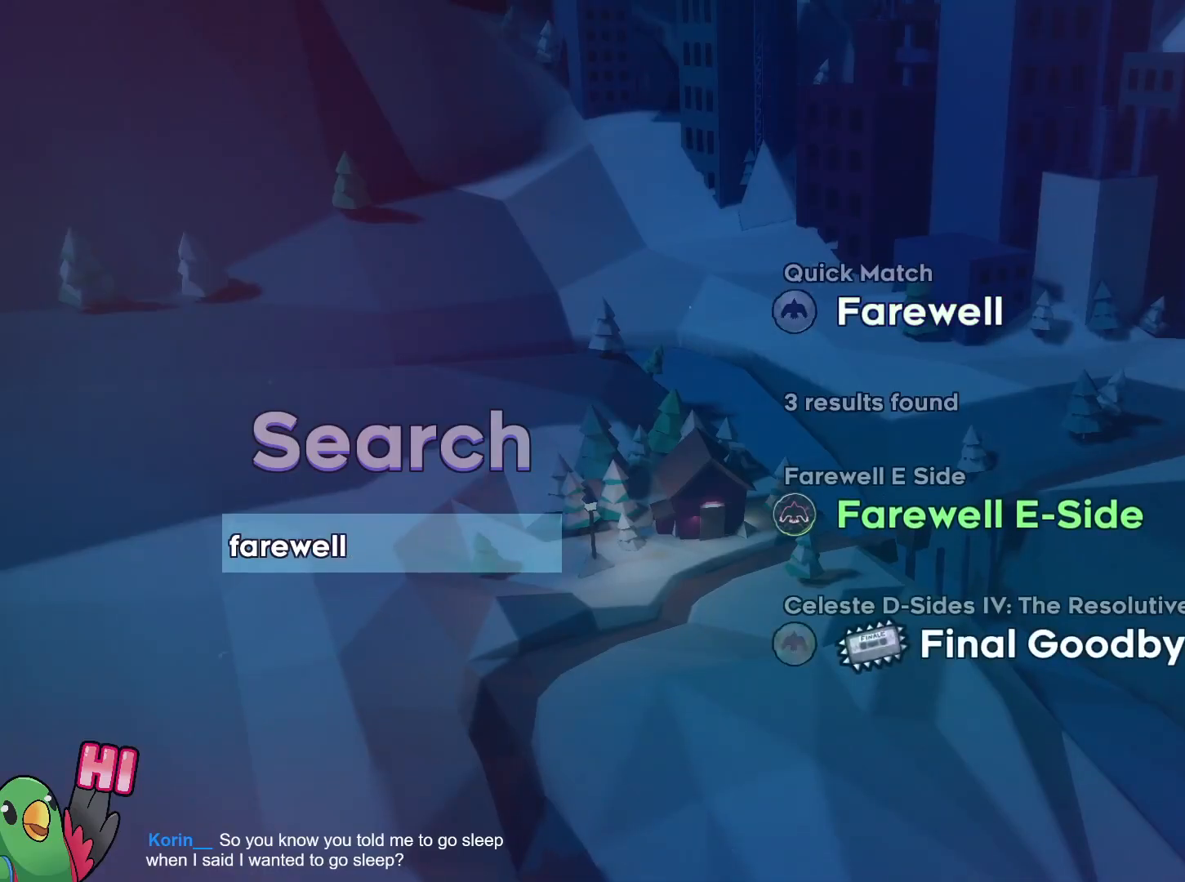
{"buttons": ["B"], "left_stick": "center", "right_stick": "center", "events": [[467, "B", "down"]]}
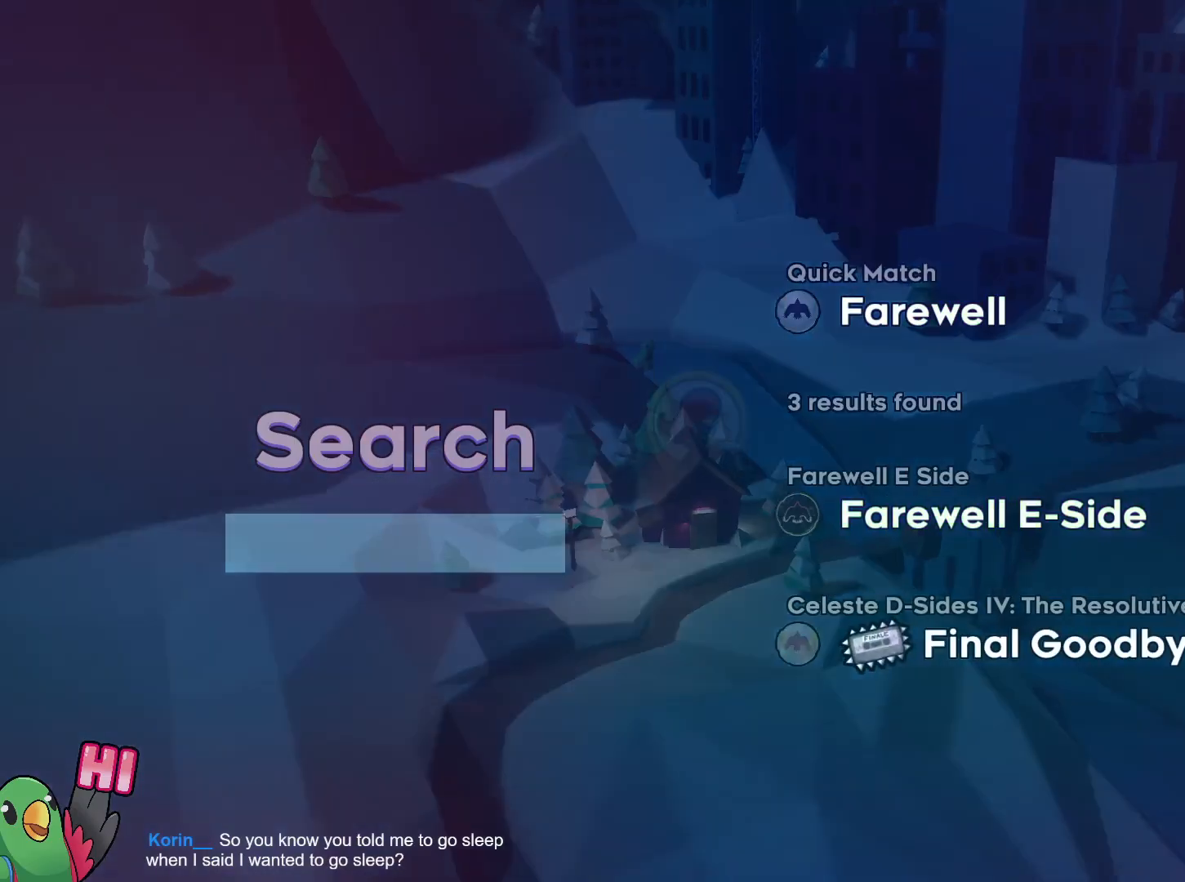
{"buttons": [], "left_stick": "center", "right_stick": "center", "events": [[67, "B", "up"]]}
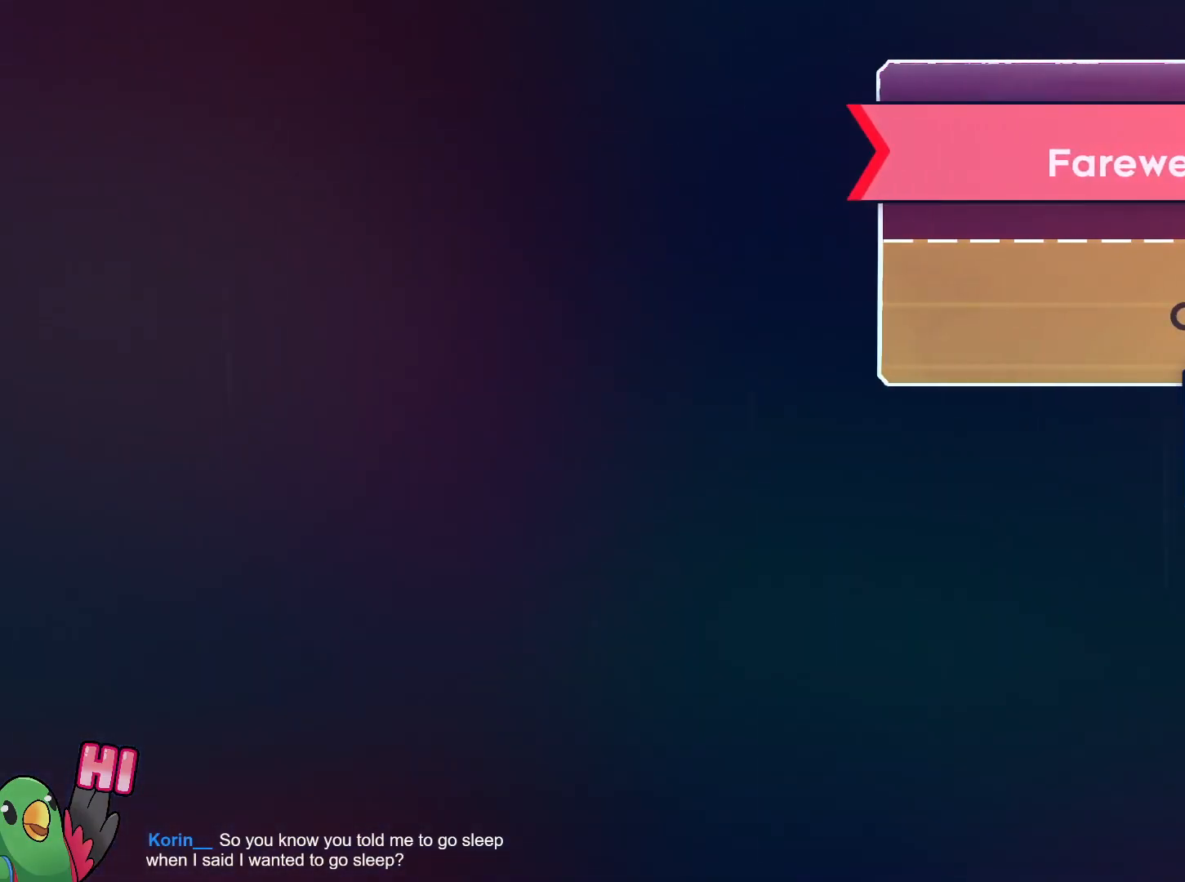
{"buttons": [], "left_stick": "center", "right_stick": "center", "events": []}
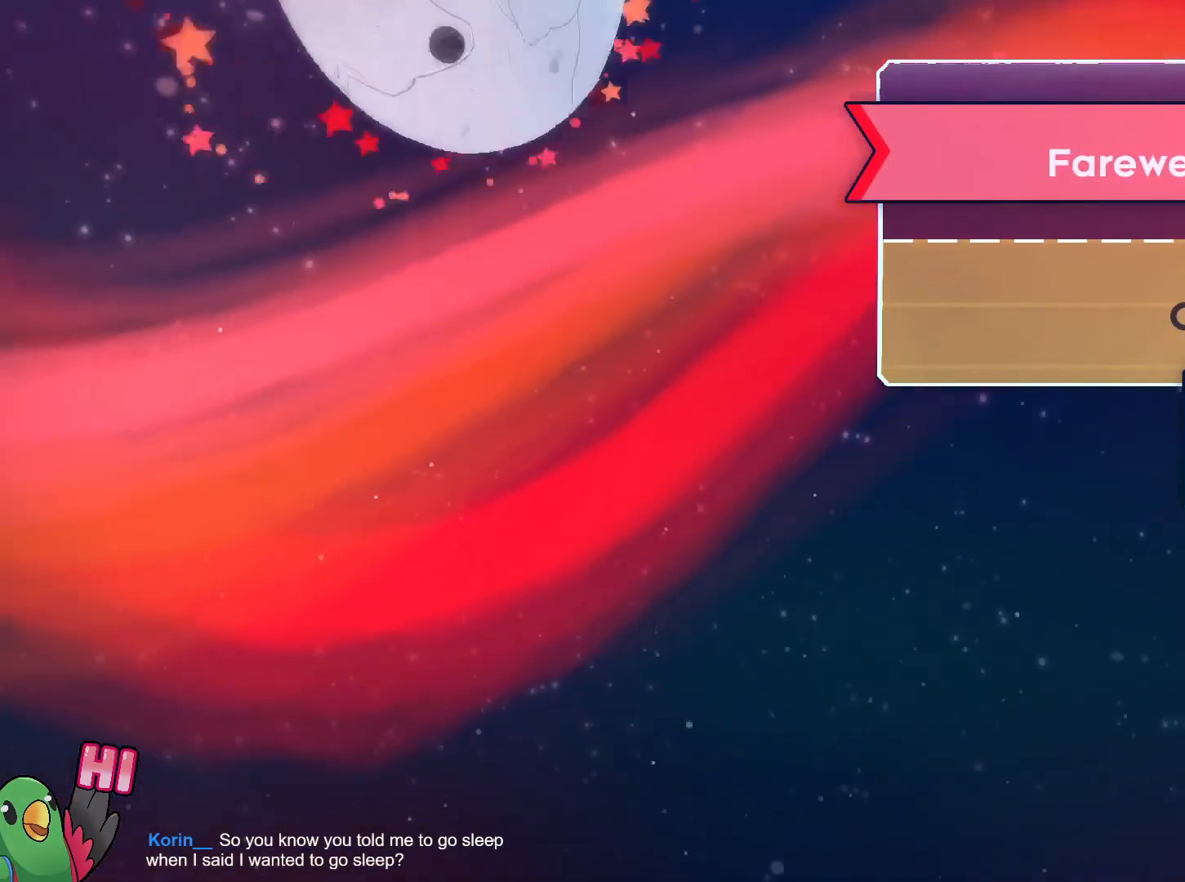
{"buttons": [], "left_stick": "center", "right_stick": "center", "events": []}
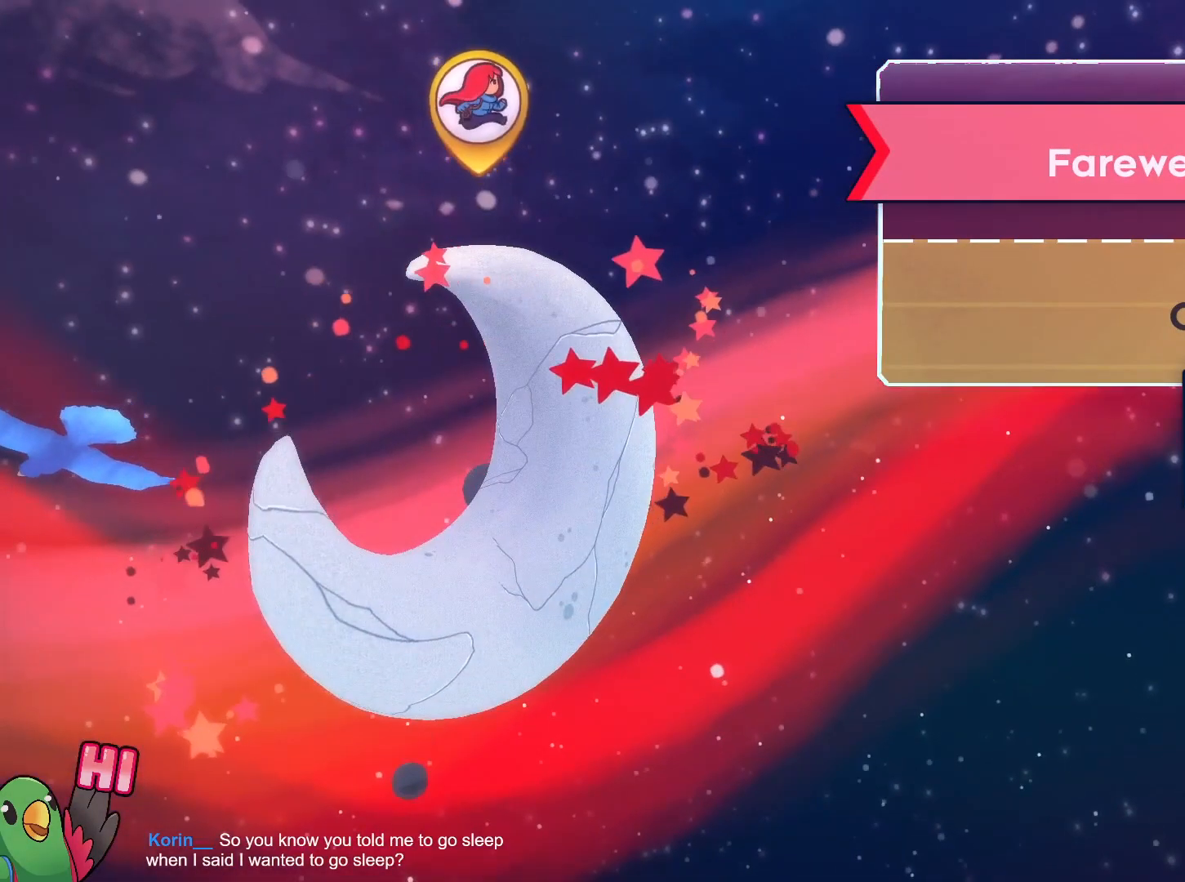
{"buttons": [], "left_stick": "center", "right_stick": "center", "events": []}
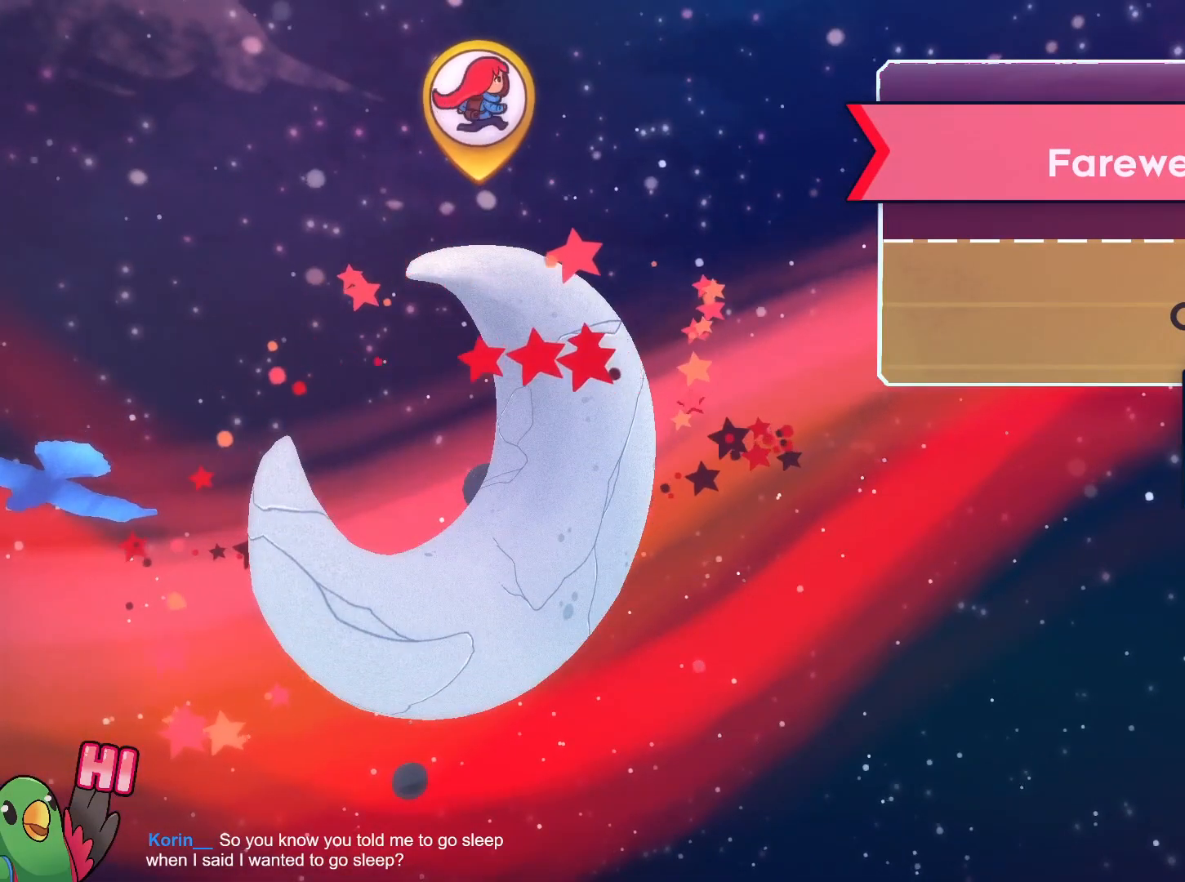
{"buttons": ["B"], "left_stick": "center", "right_stick": "center", "events": [[367, "B", "down"]]}
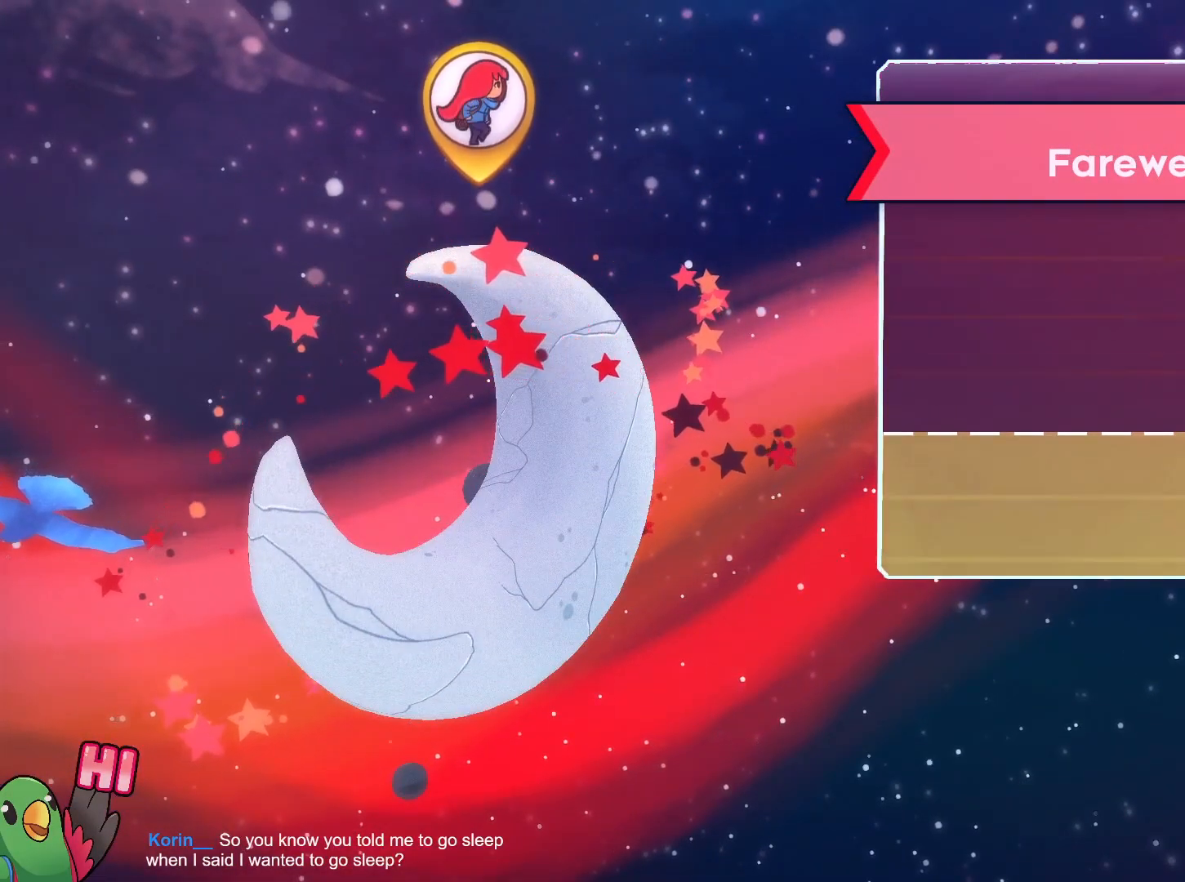
{"buttons": [], "left_stick": "center", "right_stick": "center", "events": [[17, "B", "up"]]}
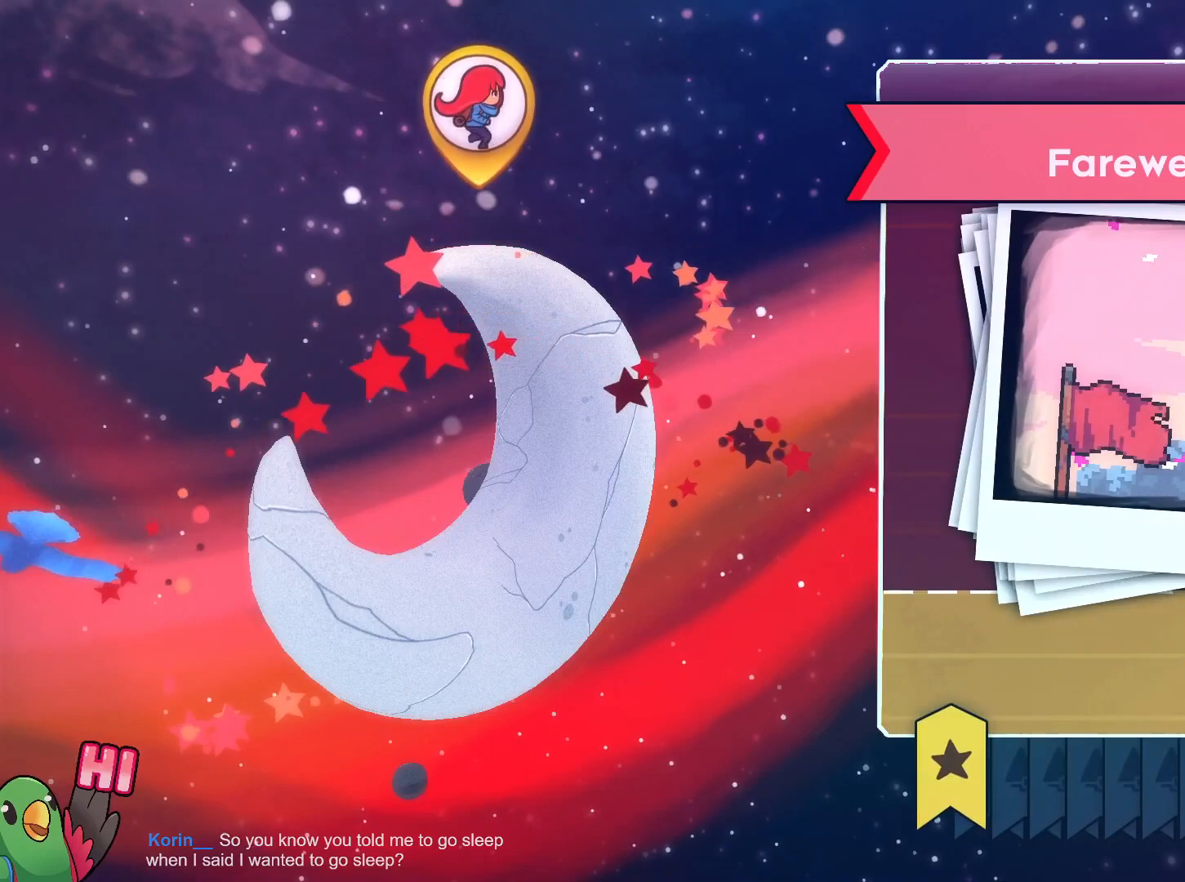
{"buttons": [], "left_stick": "center", "right_stick": "center", "events": []}
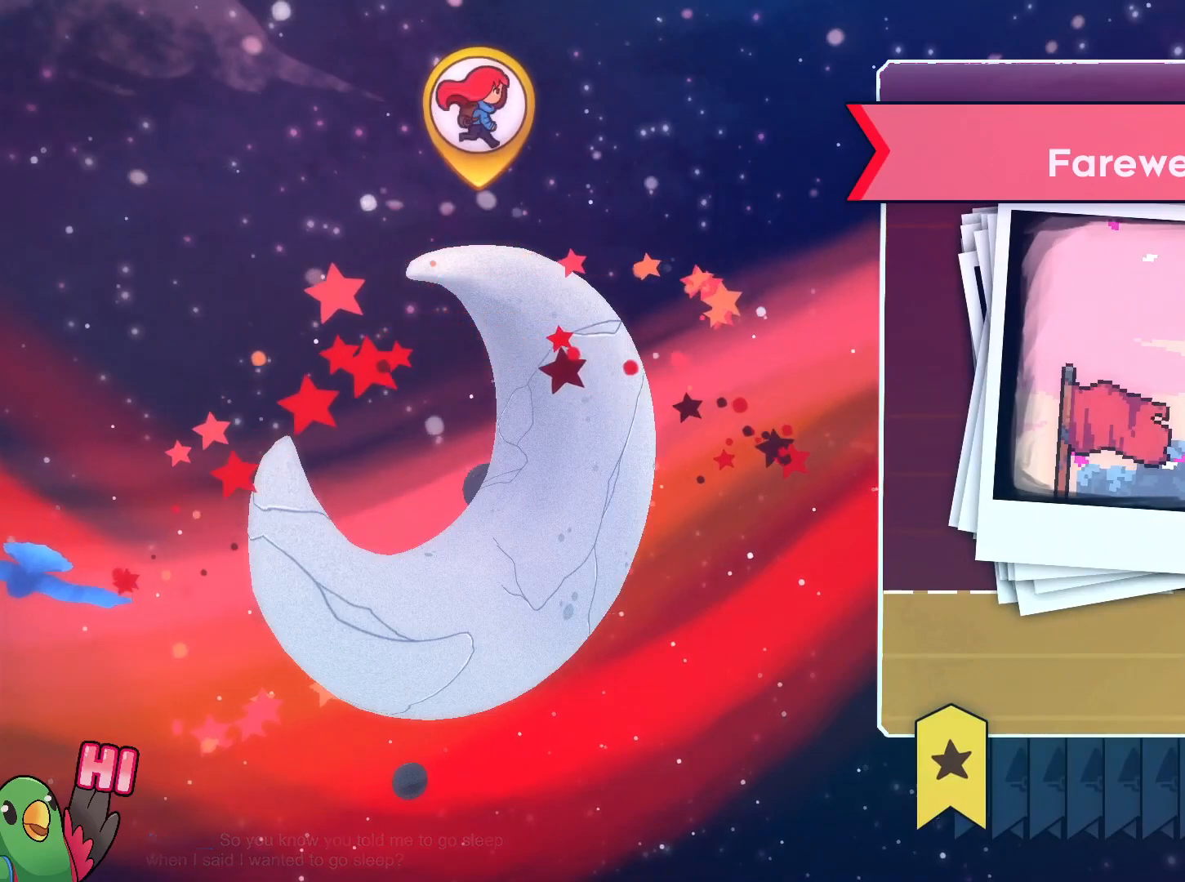
{"buttons": [], "left_stick": "center", "right_stick": "center", "events": []}
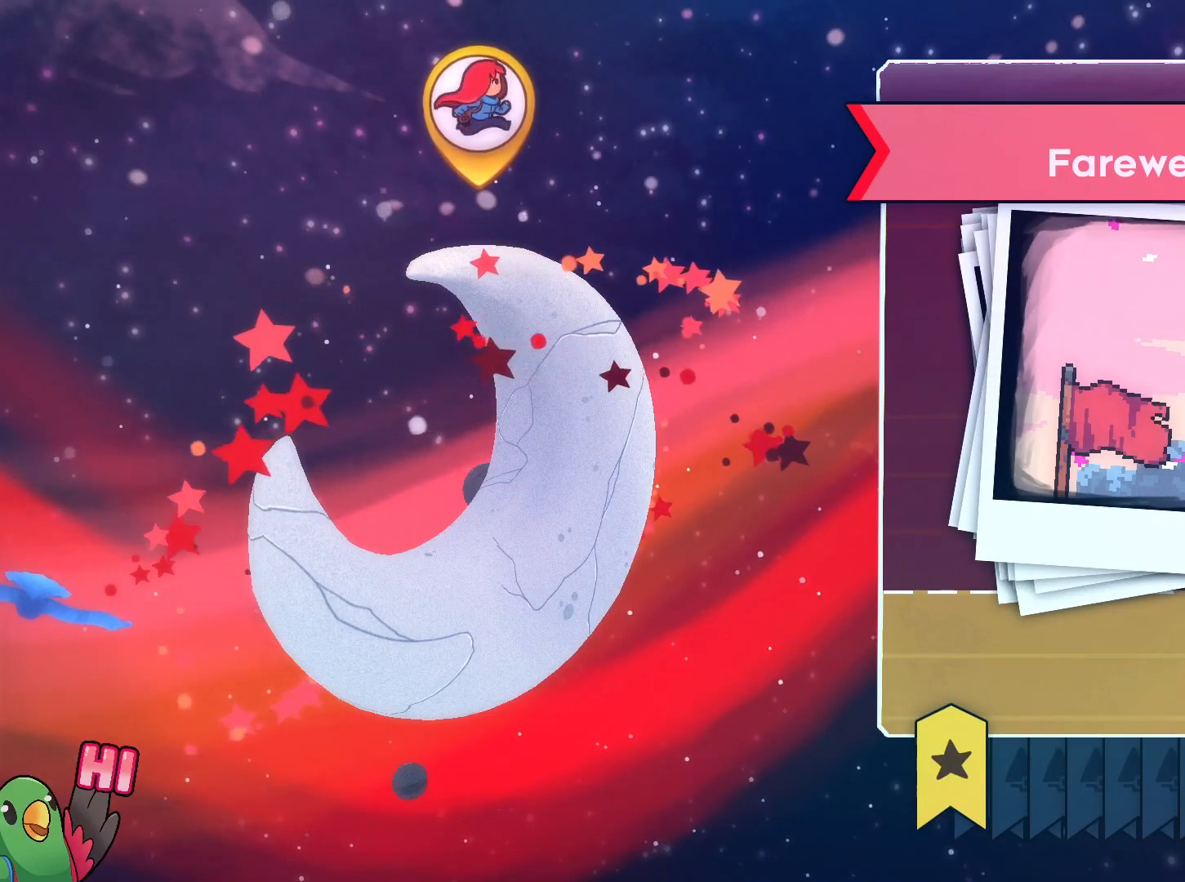
{"buttons": [], "left_stick": "center", "right_stick": "center", "events": []}
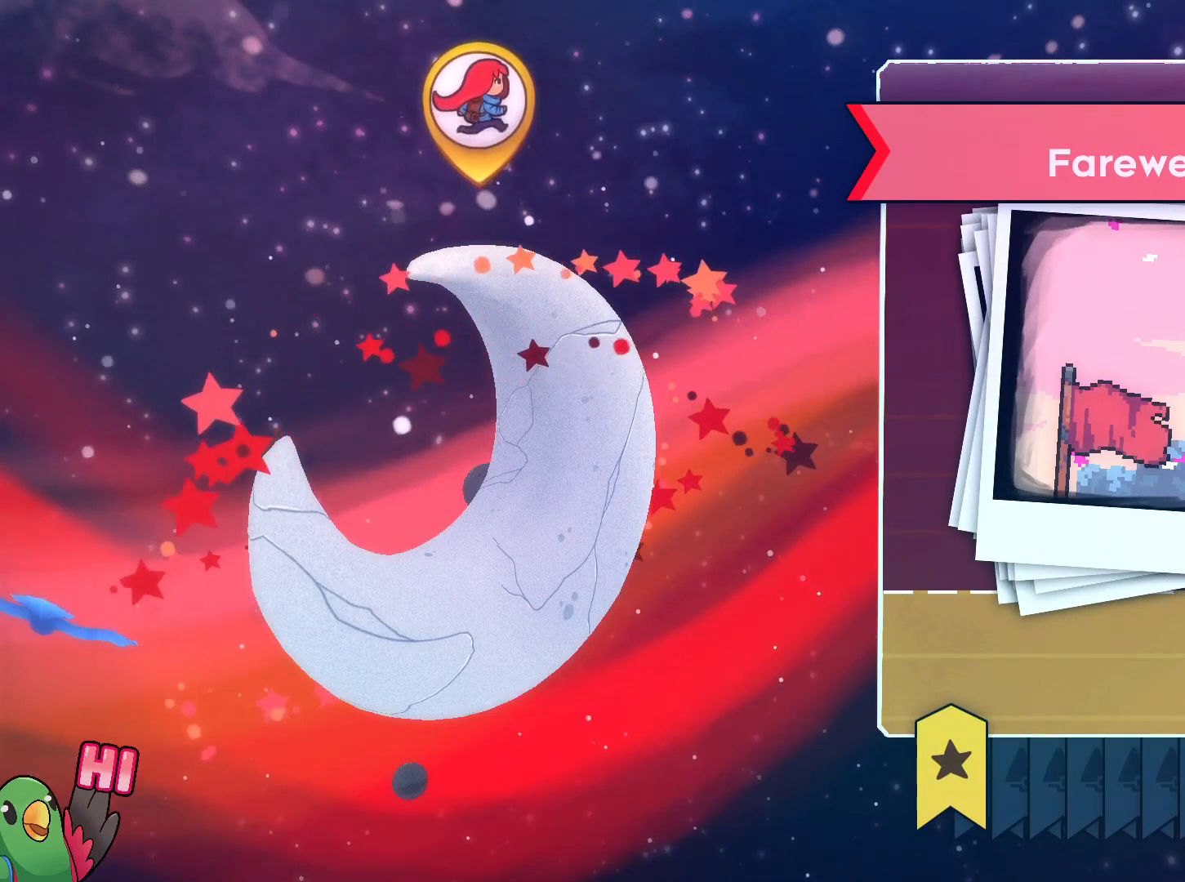
{"buttons": [], "left_stick": "center", "right_stick": "center", "events": []}
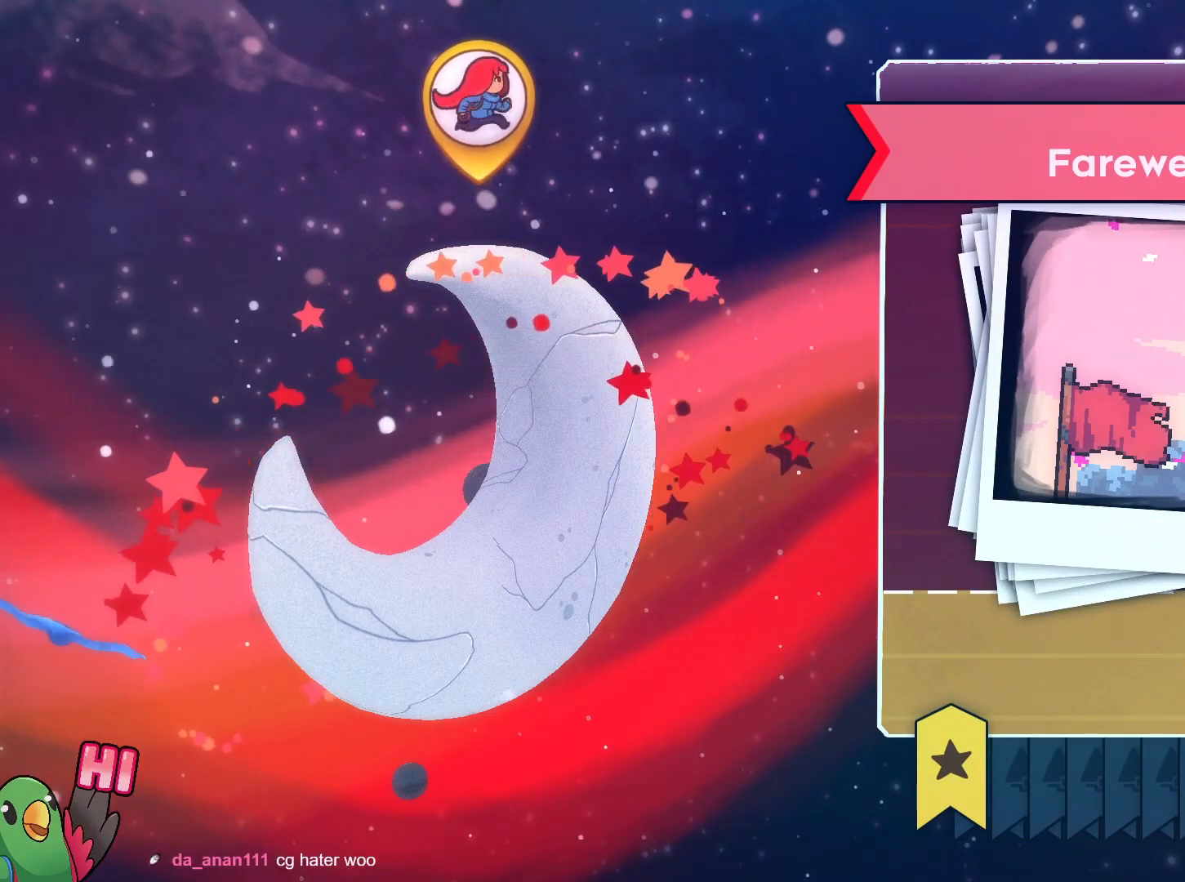
{"buttons": [], "left_stick": "center", "right_stick": "center", "events": []}
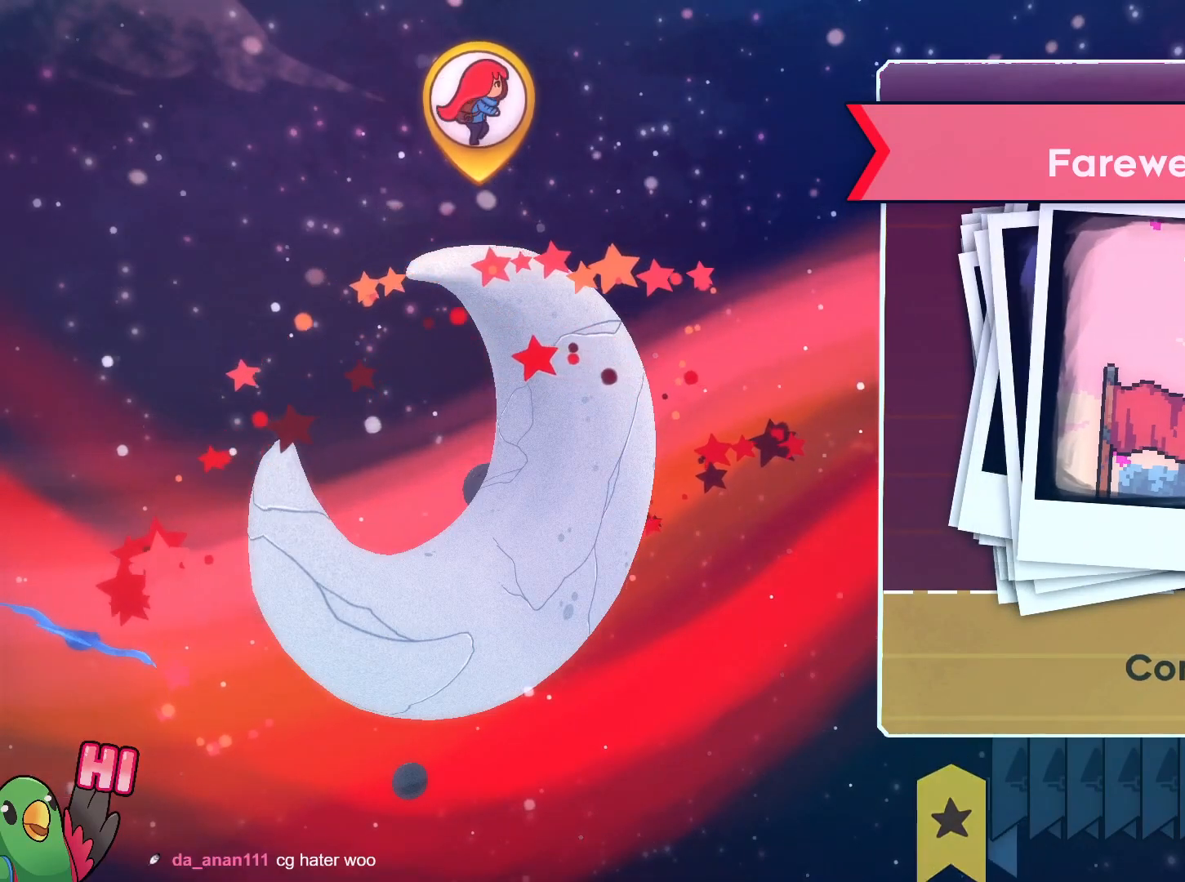
{"buttons": [], "left_stick": "center", "right_stick": "center", "events": []}
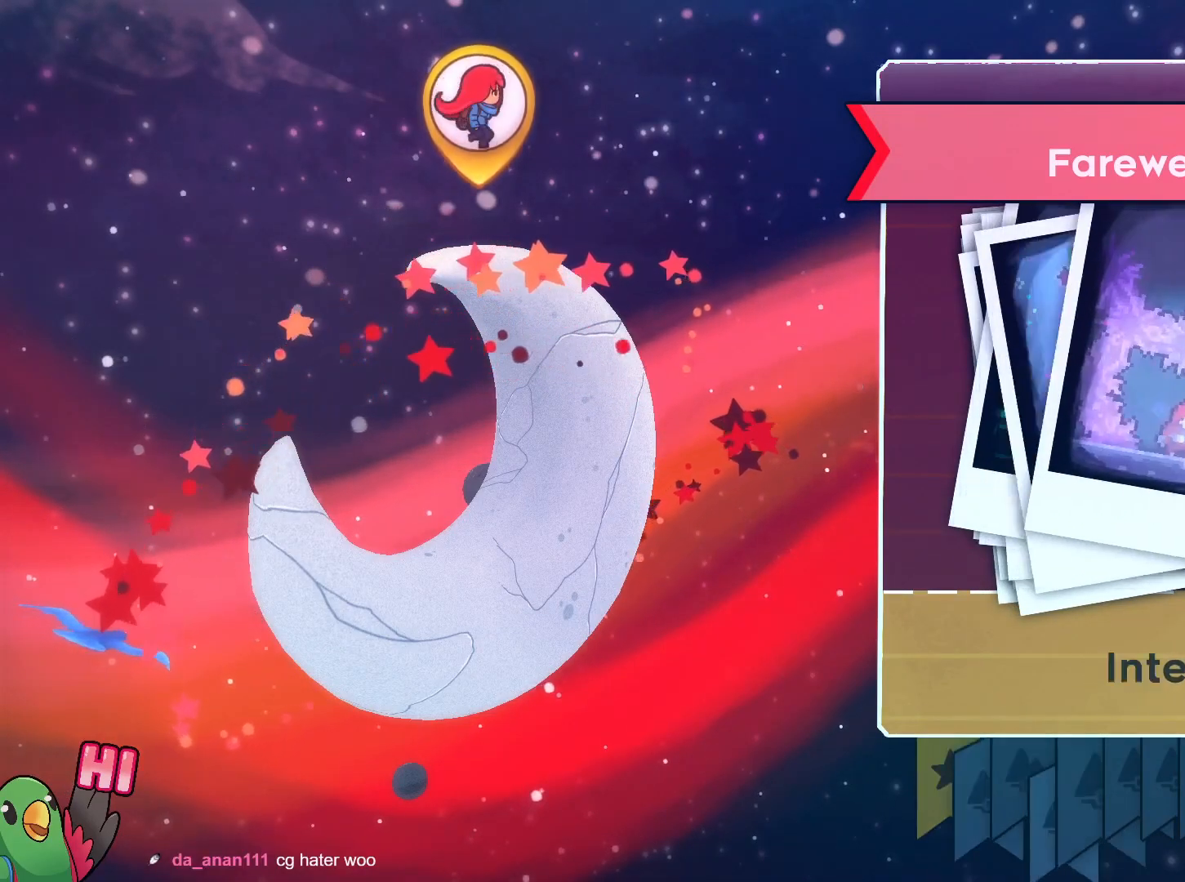
{"buttons": [], "left_stick": "center", "right_stick": "center", "events": []}
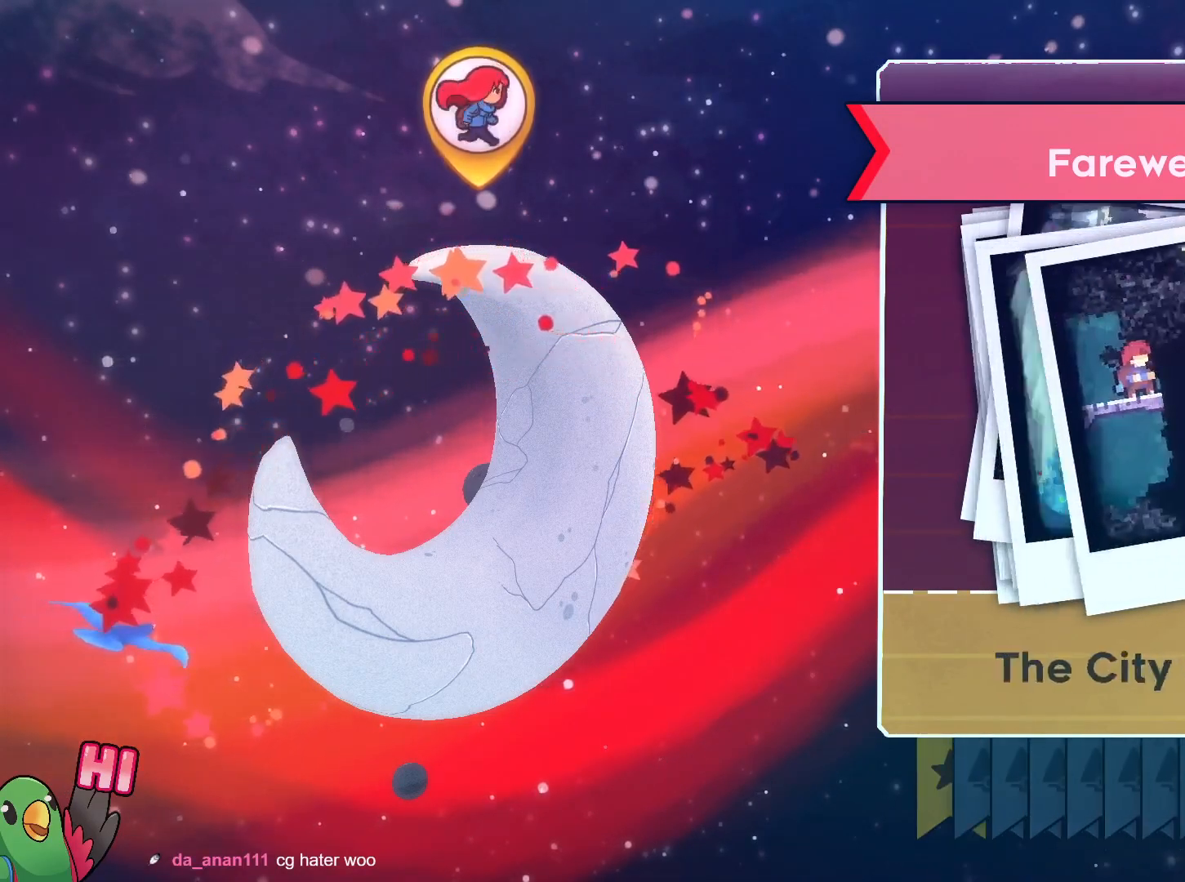
{"buttons": [], "left_stick": "center", "right_stick": "center", "events": []}
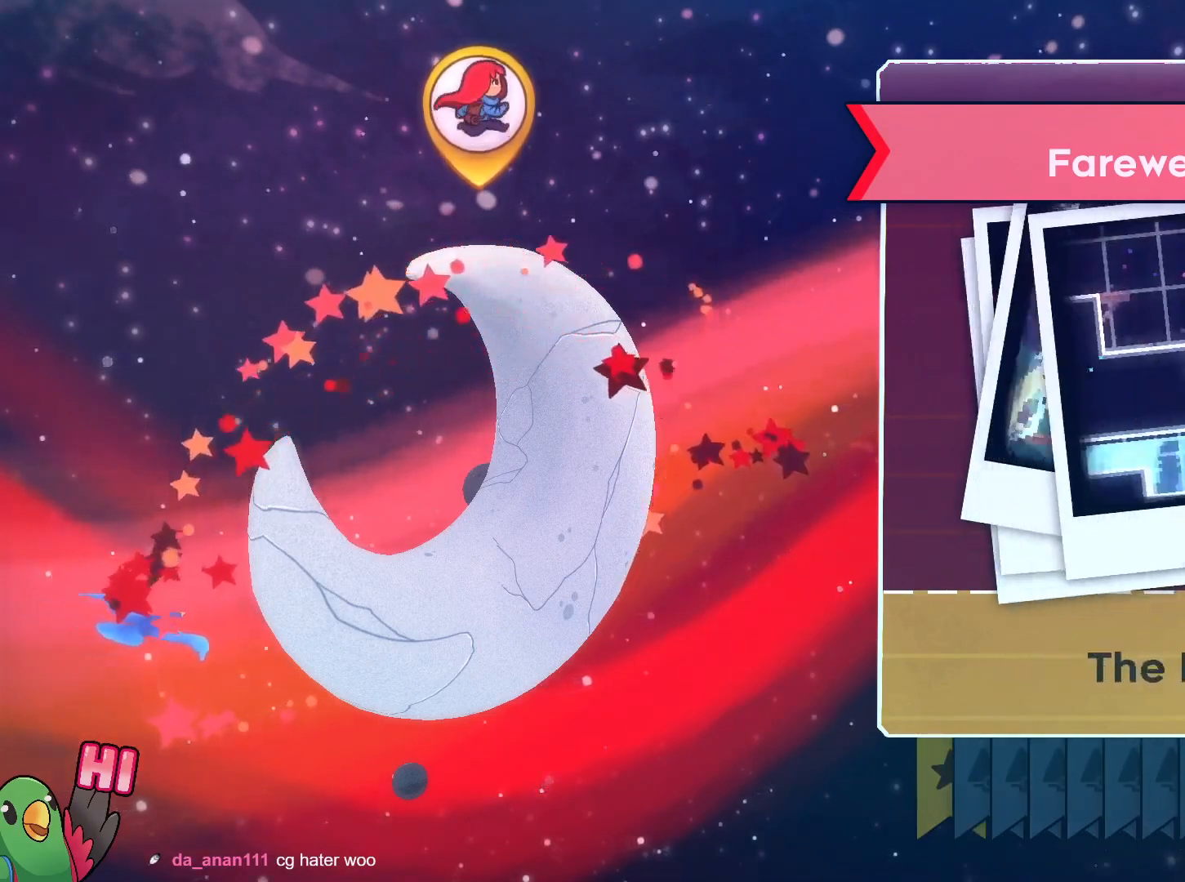
{"buttons": [], "left_stick": "center", "right_stick": "center", "events": []}
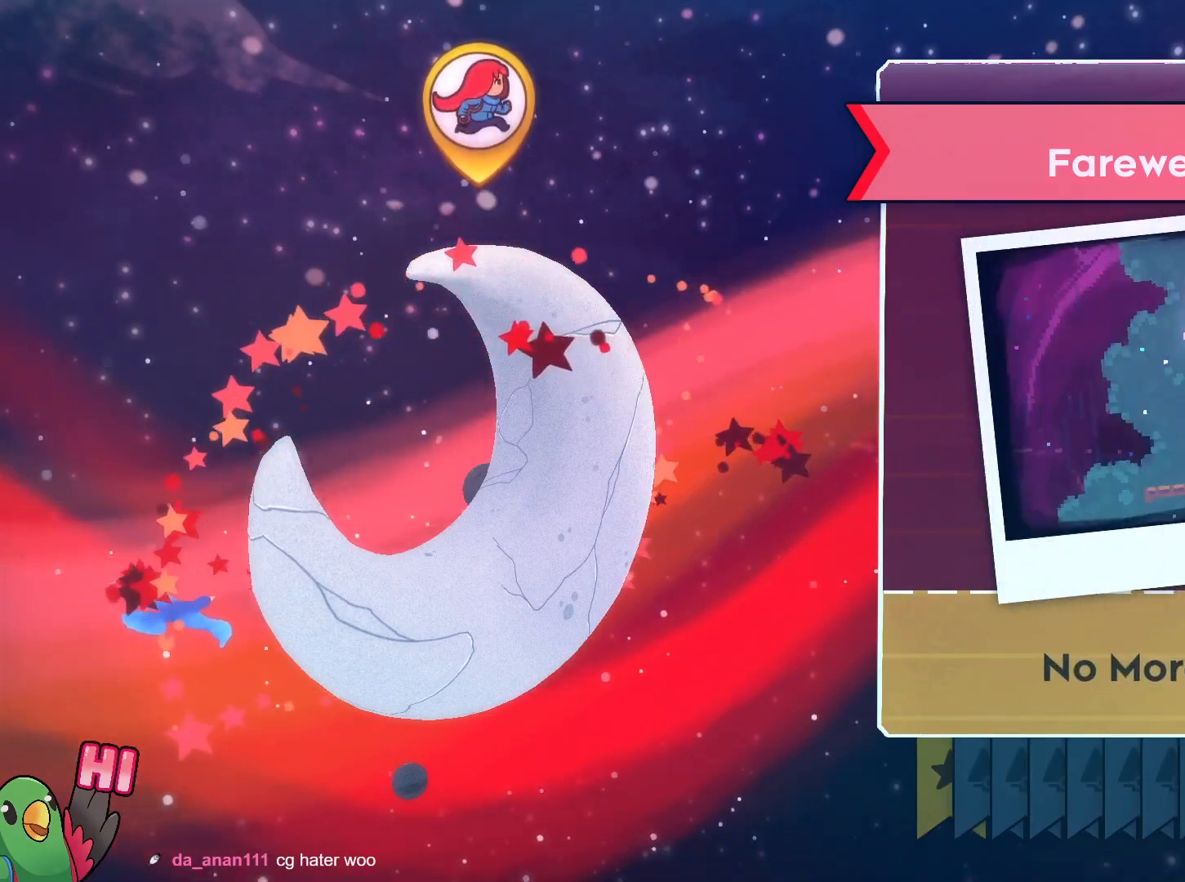
{"buttons": [], "left_stick": "center", "right_stick": "center", "events": []}
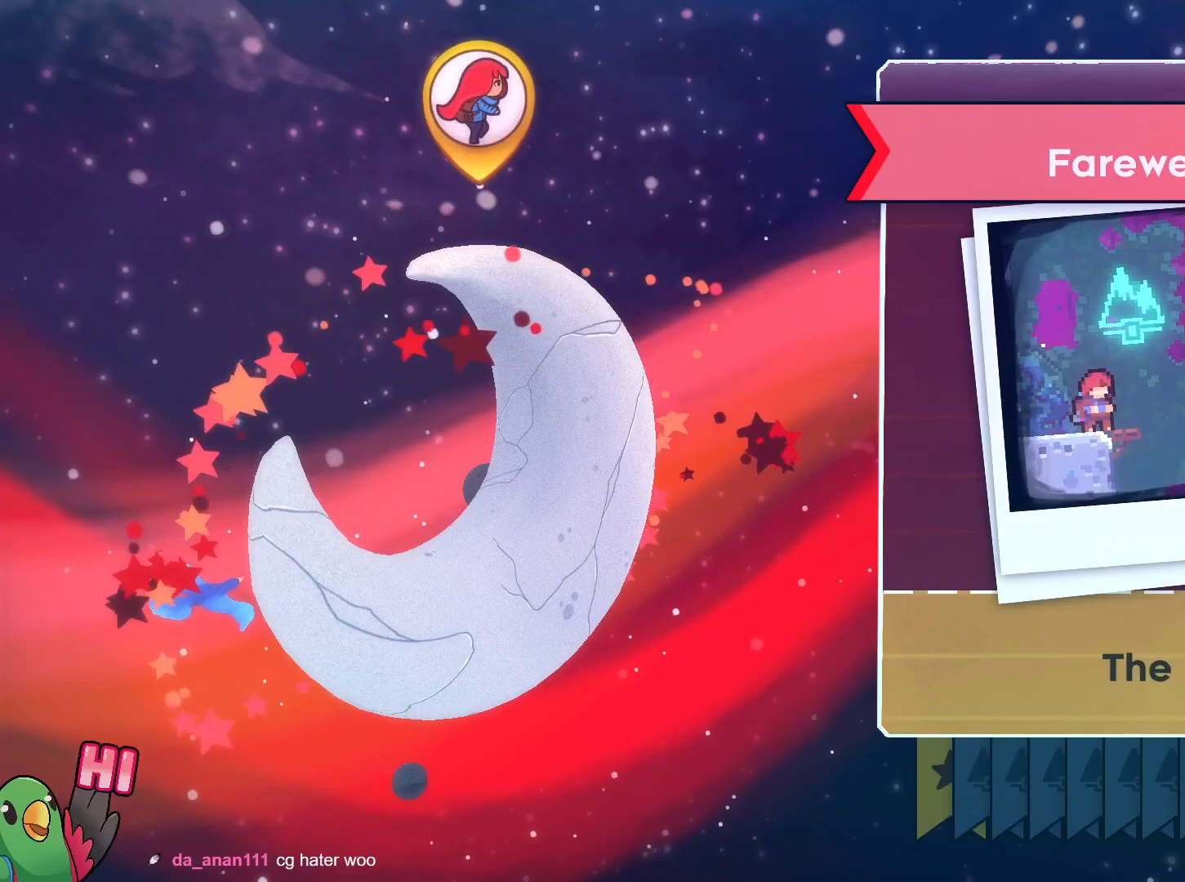
{"buttons": [], "left_stick": "center", "right_stick": "center", "events": [[451, "R2", "down"], [501, "R2", "up"]]}